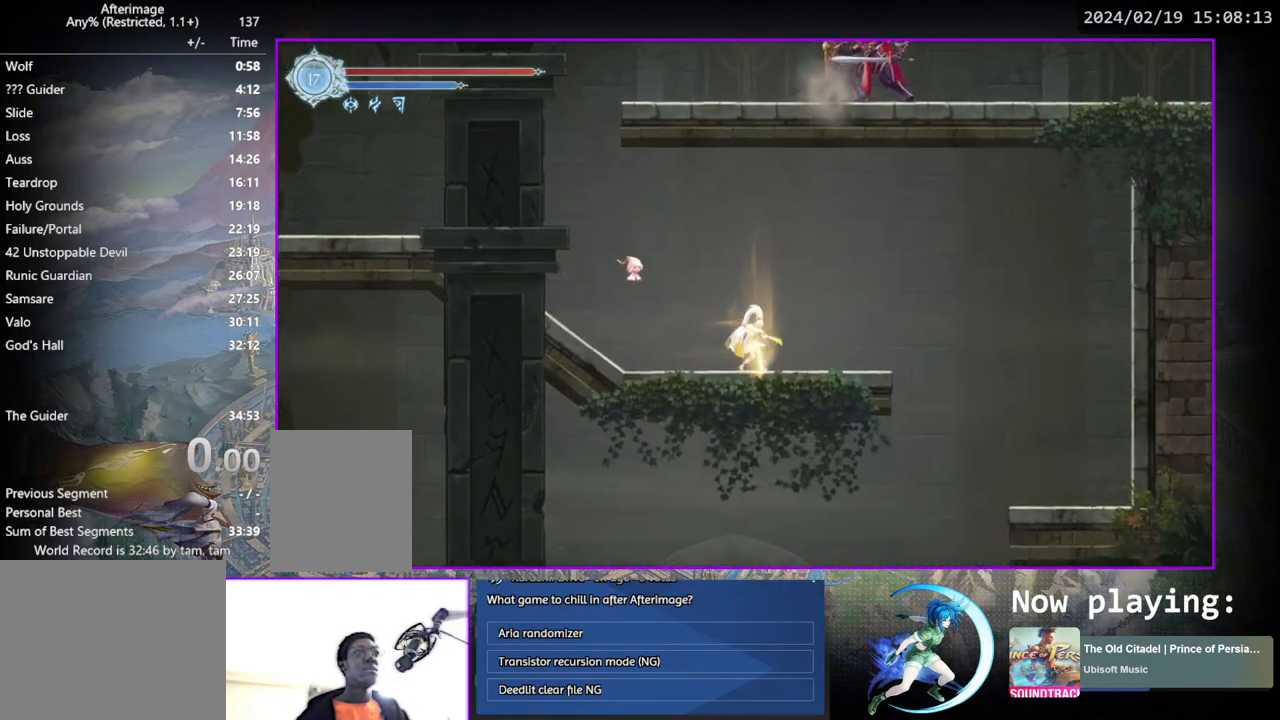
Gameplay with a controller (PlayStation layout); each line is a JSON object with the inputs held at the frame after it. "events" lists button and stick changes between this image and that frame as [ms after this image, input, new state], when the widget could be followed in between. Not read: L1 L3 R1 R3.
{"buttons": ["CROSS", "DPAD_DOWN"], "left_stick": "center", "right_stick": "center", "events": [[17, "DPAD_DOWN", "up"], [83, "DPAD_RIGHT", "down"], [283, "DPAD_RIGHT", "up"], [433, "DPAD_DOWN", "down"], [483, "CROSS", "down"]]}
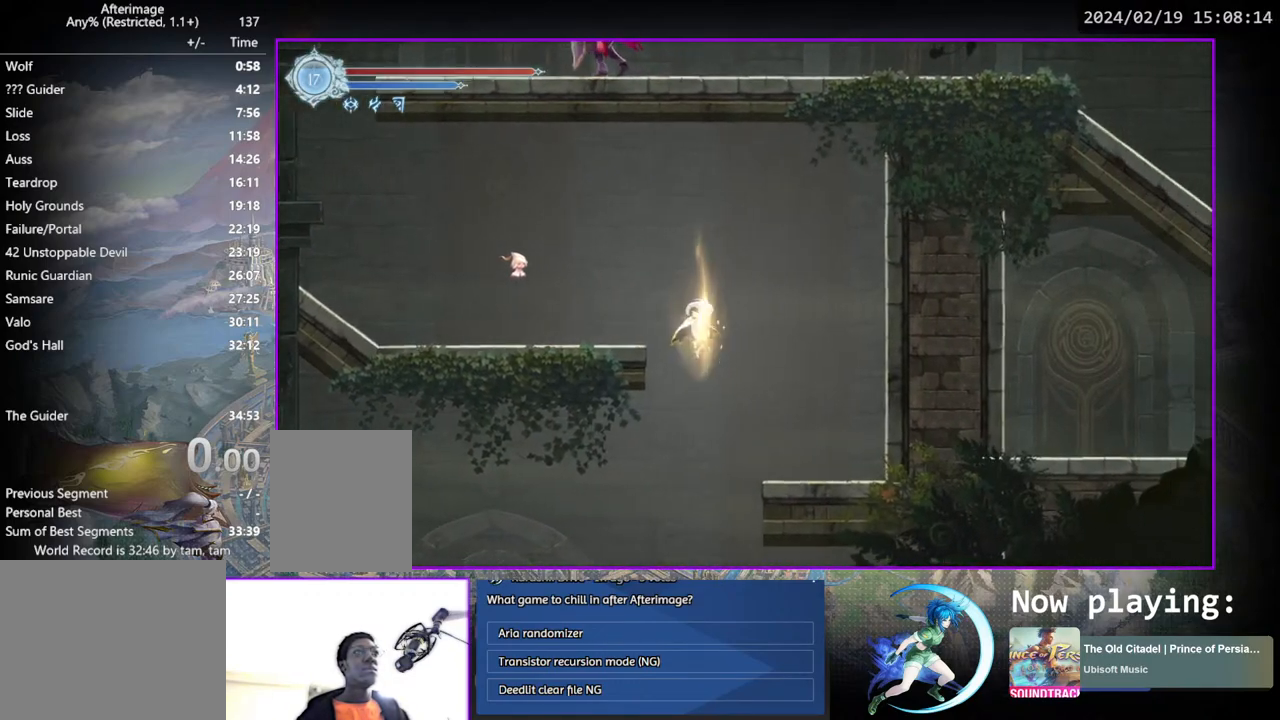
{"buttons": ["DPAD_LEFT"], "left_stick": "center", "right_stick": "center", "events": [[50, "DPAD_DOWN", "up"], [67, "CROSS", "up"], [233, "DPAD_LEFT", "down"]]}
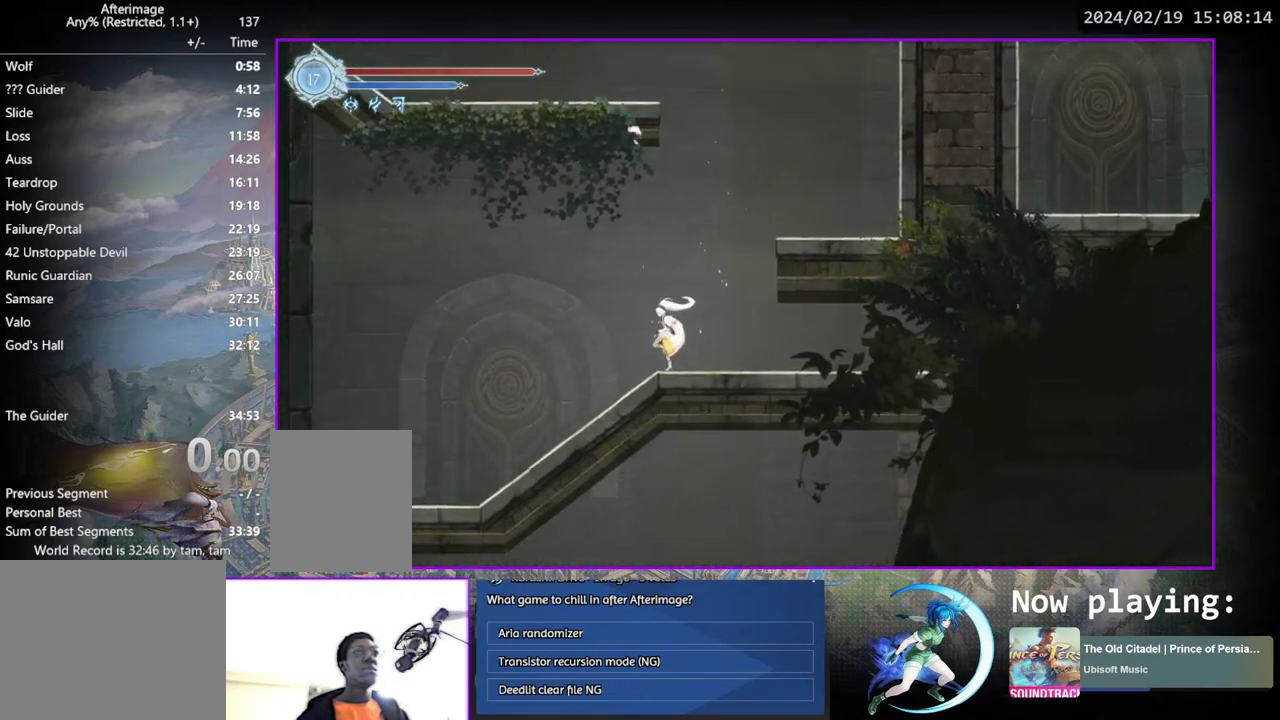
{"buttons": ["DPAD_LEFT"], "left_stick": "center", "right_stick": "center", "events": [[217, "DPAD_DOWN", "down"], [283, "CROSS", "down"], [383, "CROSS", "up"], [383, "DPAD_DOWN", "up"]]}
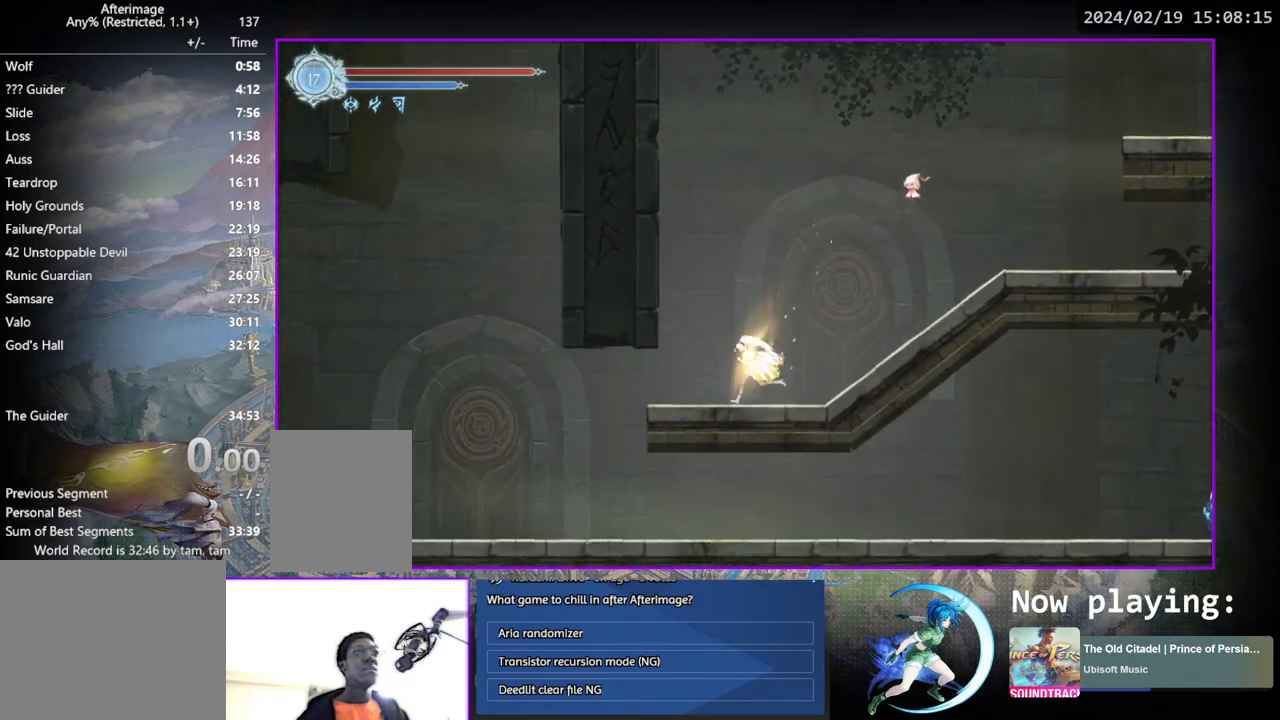
{"buttons": ["DPAD_DOWN", "DPAD_LEFT"], "left_stick": "center", "right_stick": "center", "events": [[250, "DPAD_DOWN", "down"], [300, "DPAD_LEFT", "up"], [350, "CROSS", "down"], [400, "DPAD_LEFT", "down"], [467, "CROSS", "up"]]}
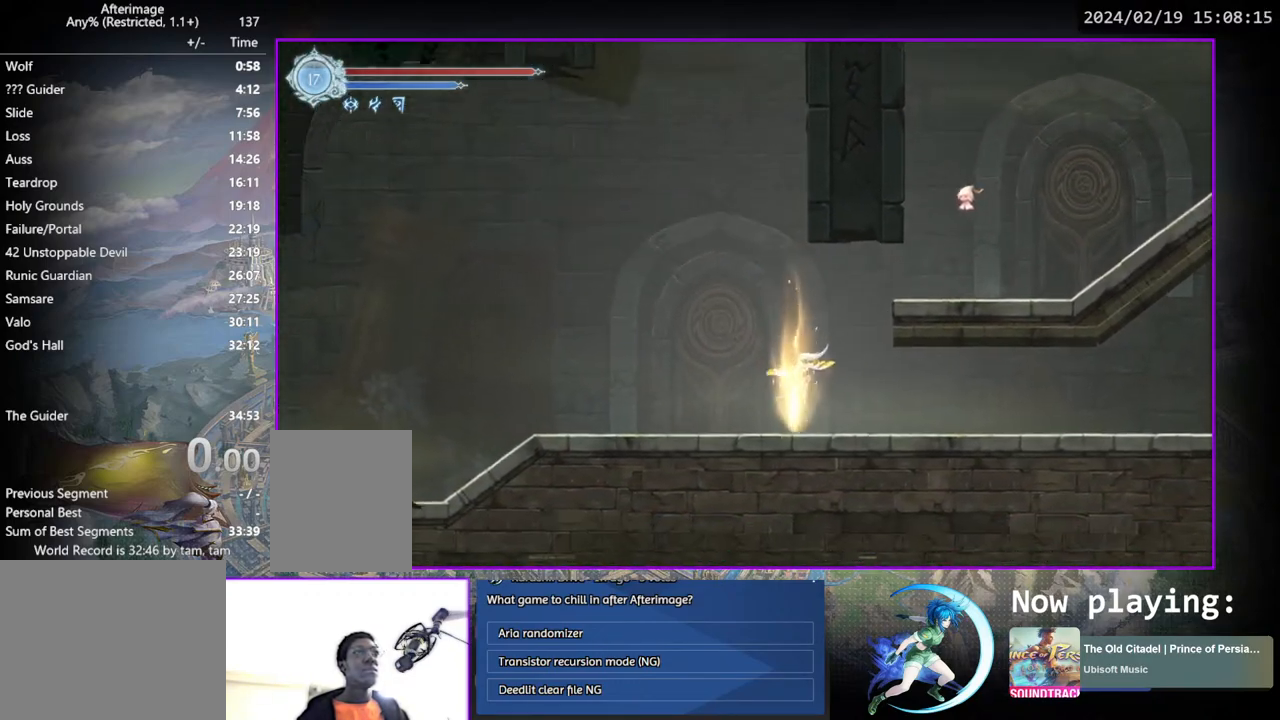
{"buttons": [], "left_stick": "center", "right_stick": "center", "events": [[67, "DPAD_DOWN", "up"], [233, "DPAD_DOWN", "down"], [317, "DPAD_LEFT", "up"], [417, "DPAD_DOWN", "up"]]}
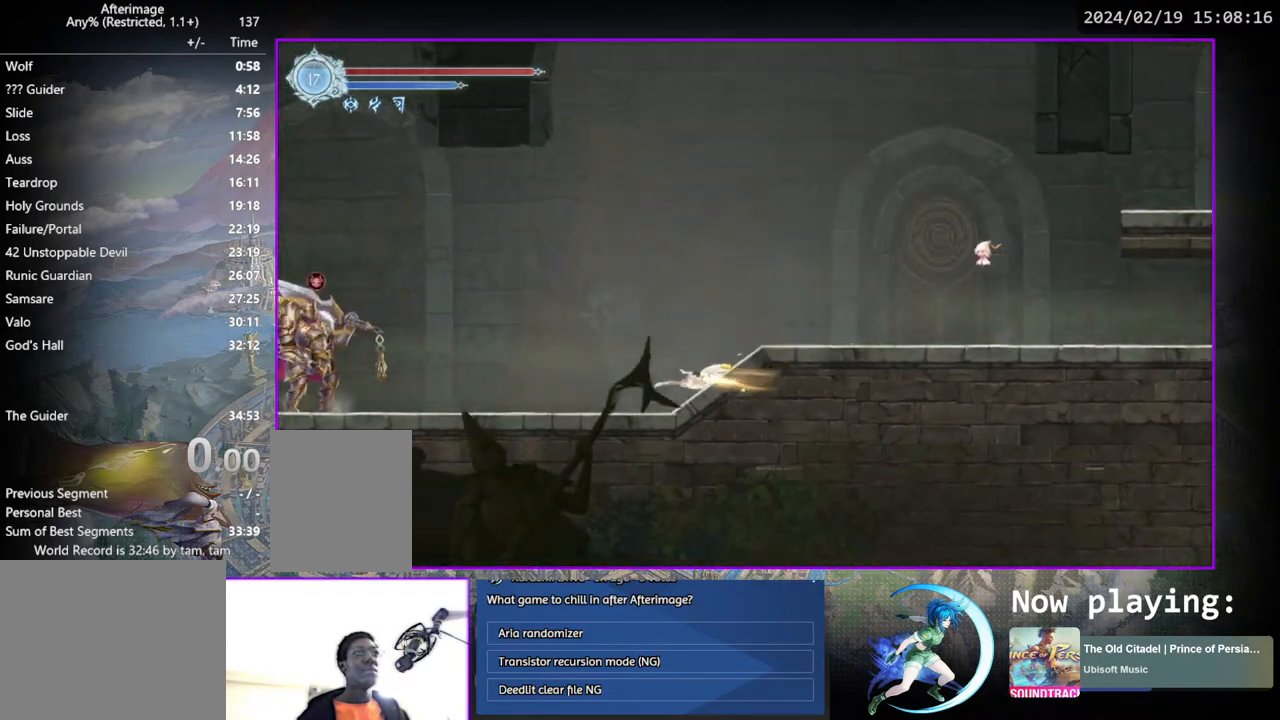
{"buttons": ["CROSS", "DPAD_LEFT"], "left_stick": "center", "right_stick": "center", "events": [[17, "DPAD_LEFT", "down"], [383, "CROSS", "down"]]}
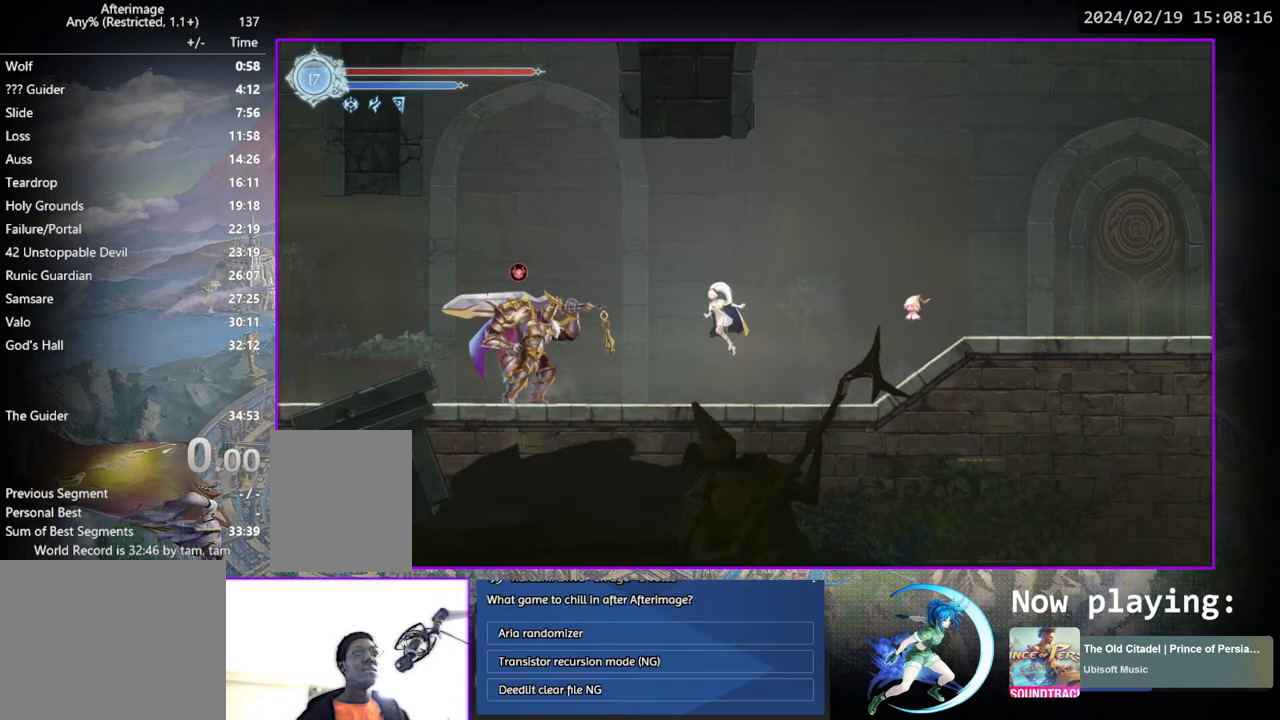
{"buttons": ["CROSS", "DPAD_LEFT"], "left_stick": "center", "right_stick": "center", "events": [[83, "CROSS", "up"], [150, "TRIANGLE", "down"], [200, "TRIANGLE", "up"], [300, "CROSS", "down"]]}
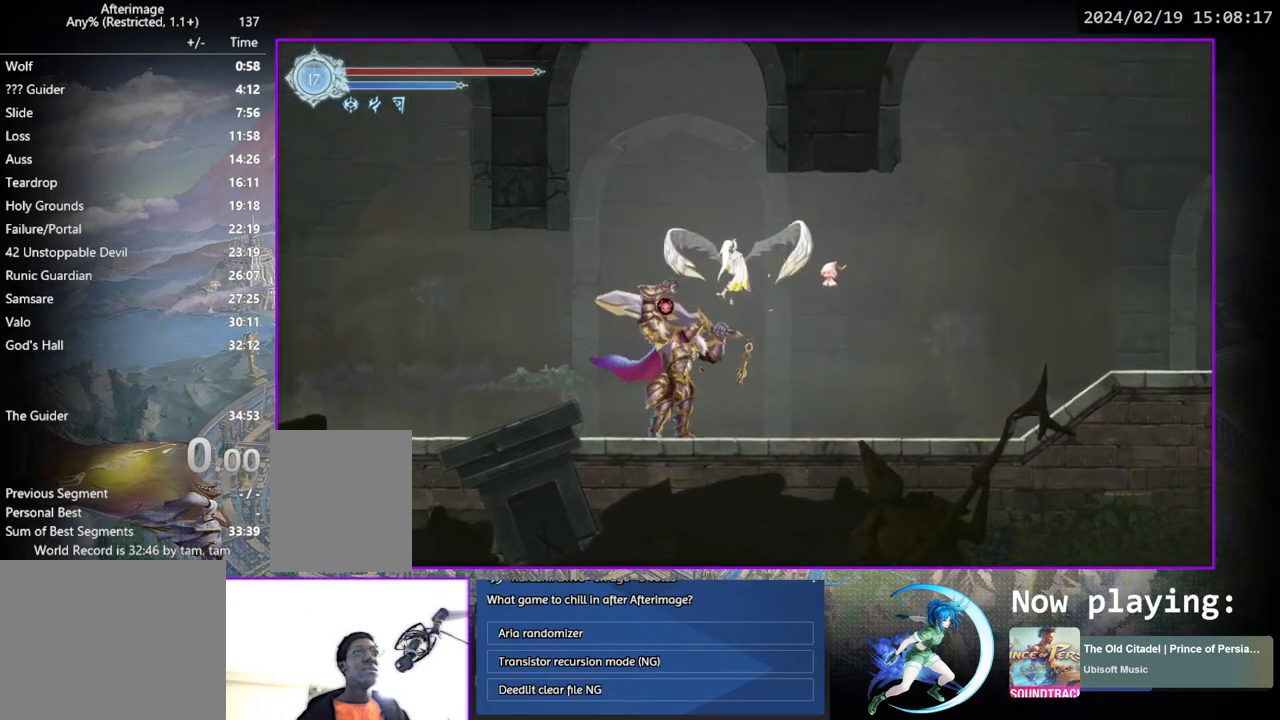
{"buttons": ["DPAD_LEFT"], "left_stick": "center", "right_stick": "center", "events": [[33, "CROSS", "up"]]}
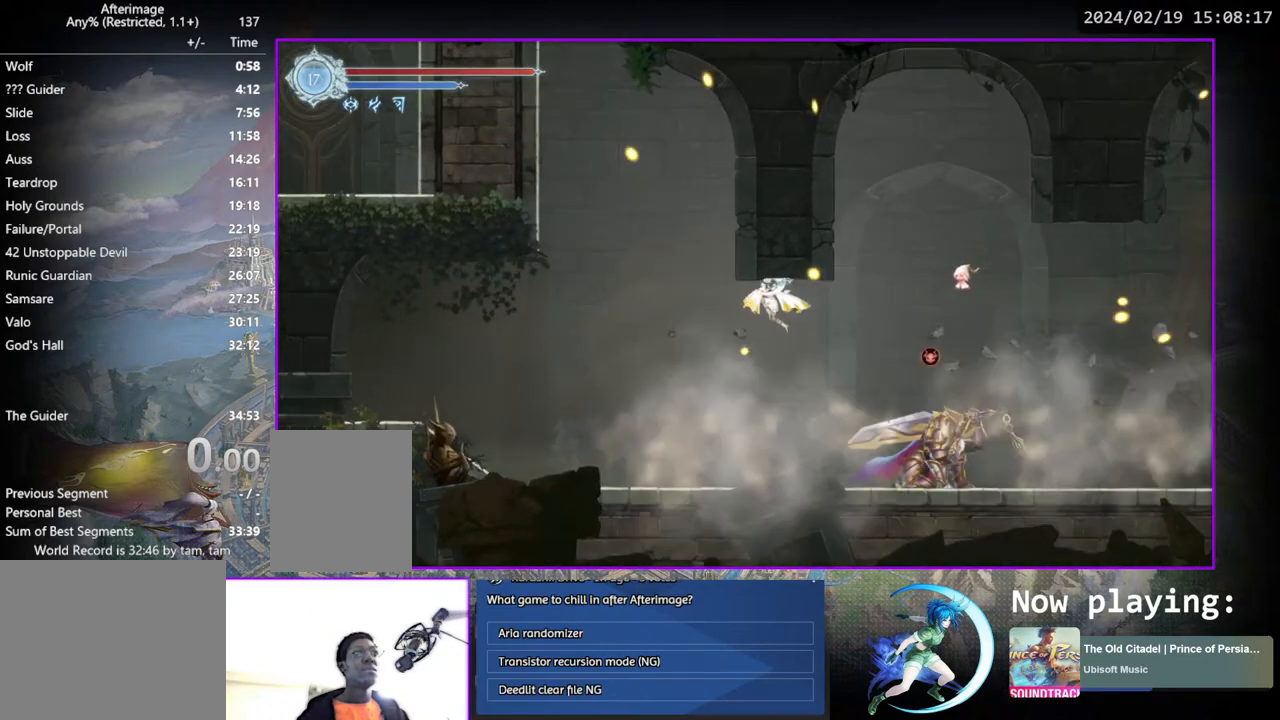
{"buttons": ["DPAD_LEFT"], "left_stick": "center", "right_stick": "center", "events": [[17, "SQUARE", "down"], [83, "SQUARE", "up"], [167, "DPAD_DOWN", "down"], [233, "CROSS", "down"], [283, "DPAD_LEFT", "up"], [350, "CROSS", "up"], [350, "DPAD_LEFT", "down"], [367, "DPAD_DOWN", "up"]]}
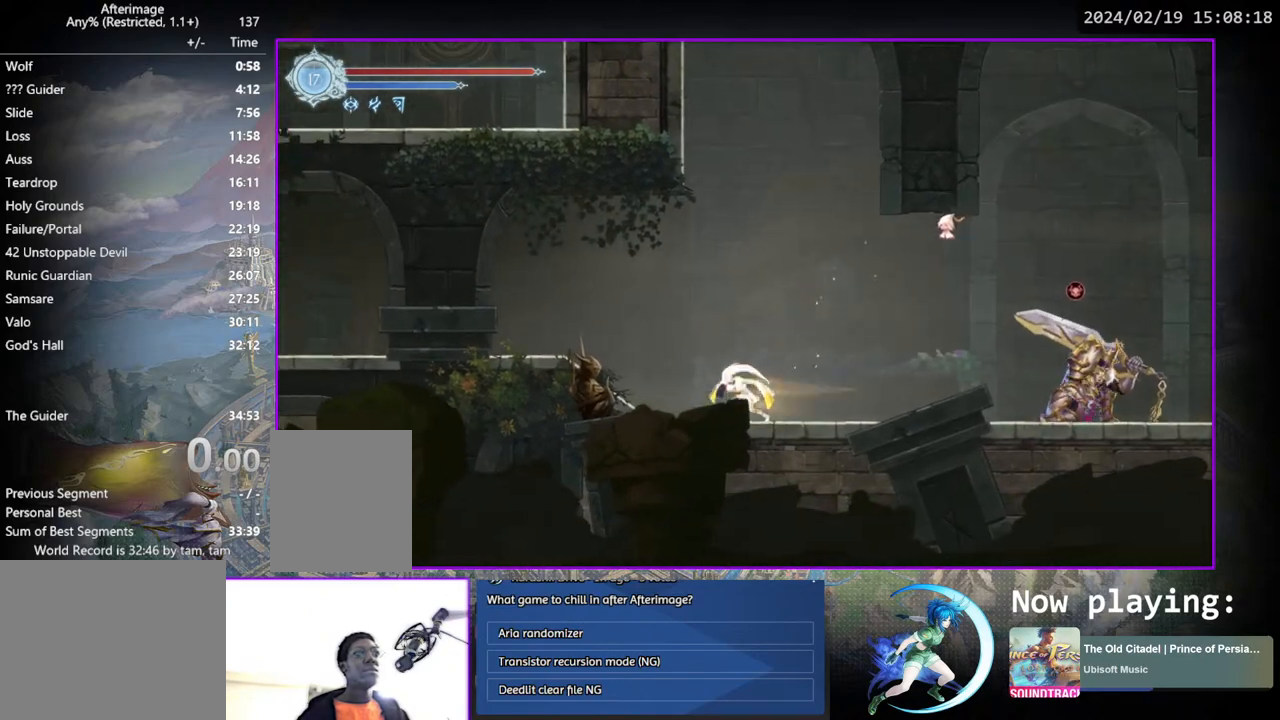
{"buttons": ["DPAD_DOWN", "DPAD_LEFT"], "left_stick": "center", "right_stick": "center", "events": [[33, "DPAD_DOWN", "down"], [83, "DPAD_LEFT", "up"], [200, "DPAD_DOWN", "up"], [367, "DPAD_LEFT", "down"], [483, "DPAD_DOWN", "down"]]}
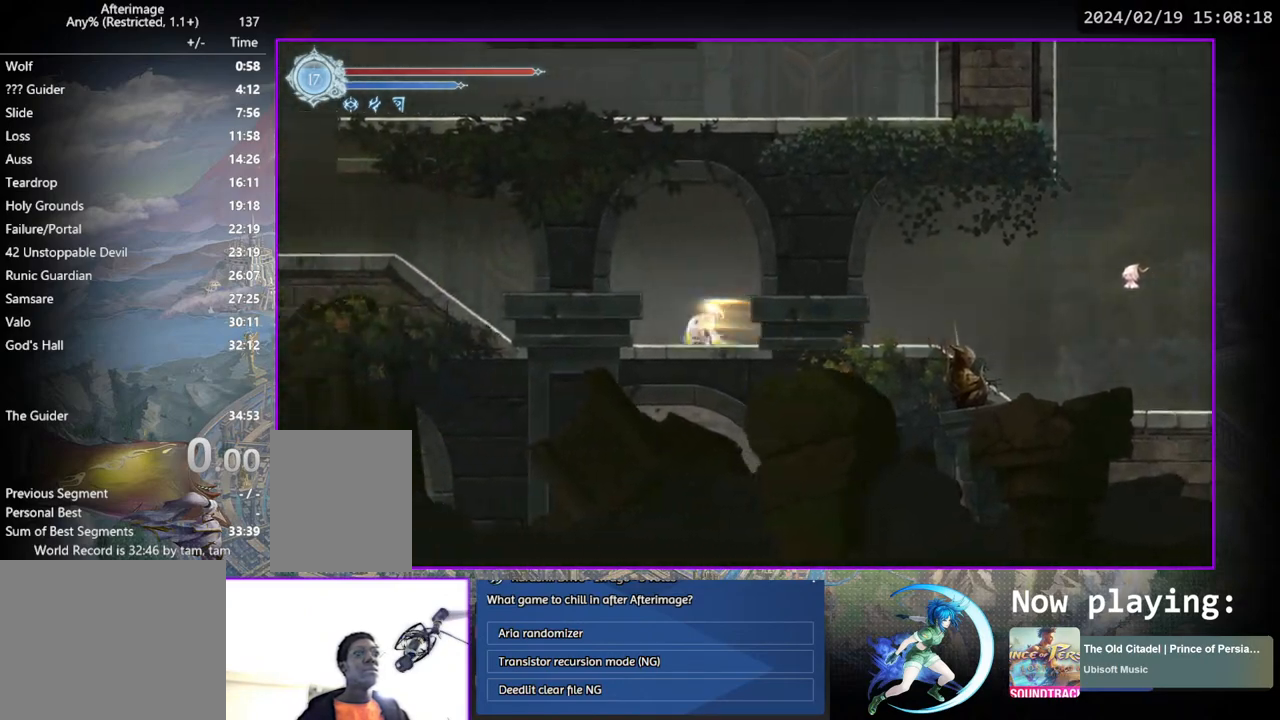
{"buttons": ["DPAD_LEFT"], "left_stick": "center", "right_stick": "center", "events": [[33, "DPAD_LEFT", "up"], [150, "DPAD_DOWN", "up"], [200, "DPAD_LEFT", "down"], [217, "DPAD_LEFT", "up"], [233, "DPAD_LEFT", "down"]]}
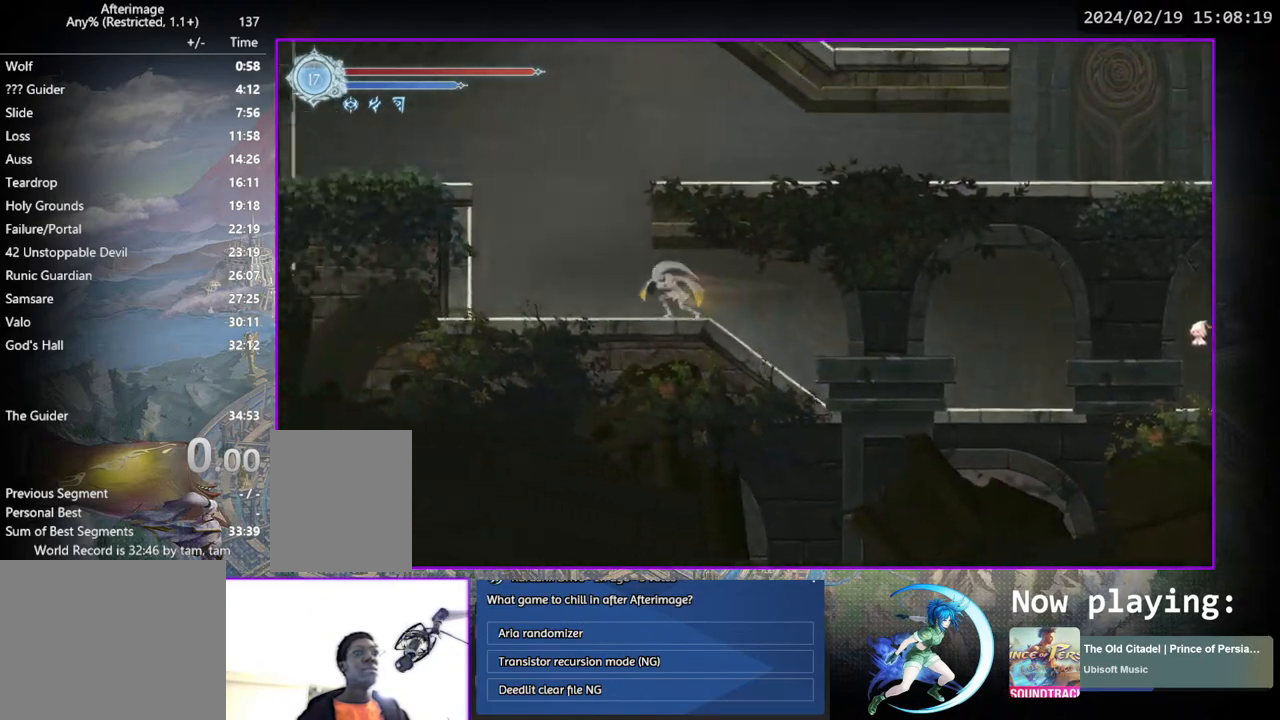
{"buttons": ["DPAD_RIGHT"], "left_stick": "center", "right_stick": "center", "events": [[167, "DPAD_LEFT", "up"], [250, "DPAD_RIGHT", "down"], [283, "CROSS", "down"], [483, "CROSS", "up"]]}
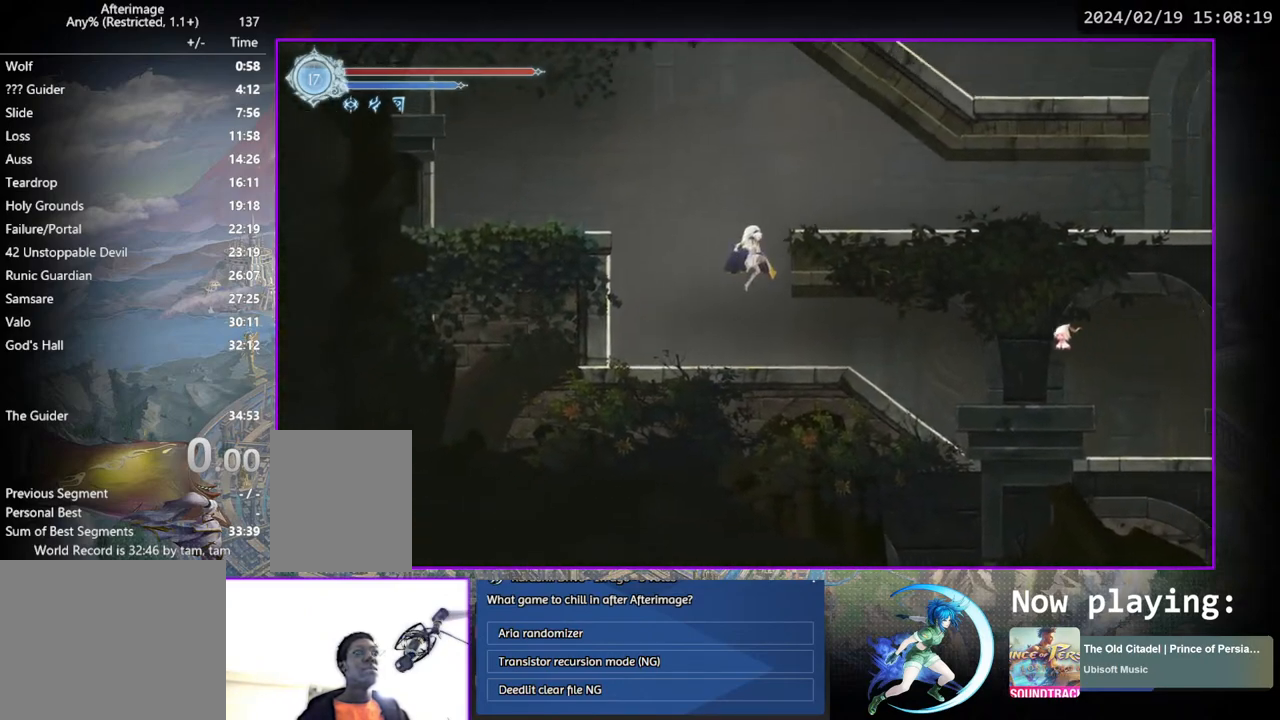
{"buttons": ["CROSS"], "left_stick": "center", "right_stick": "center", "events": [[67, "CROSS", "down"], [317, "CROSS", "up"], [350, "DPAD_DOWN", "down"], [417, "CROSS", "down"], [450, "DPAD_RIGHT", "up"], [483, "DPAD_DOWN", "up"]]}
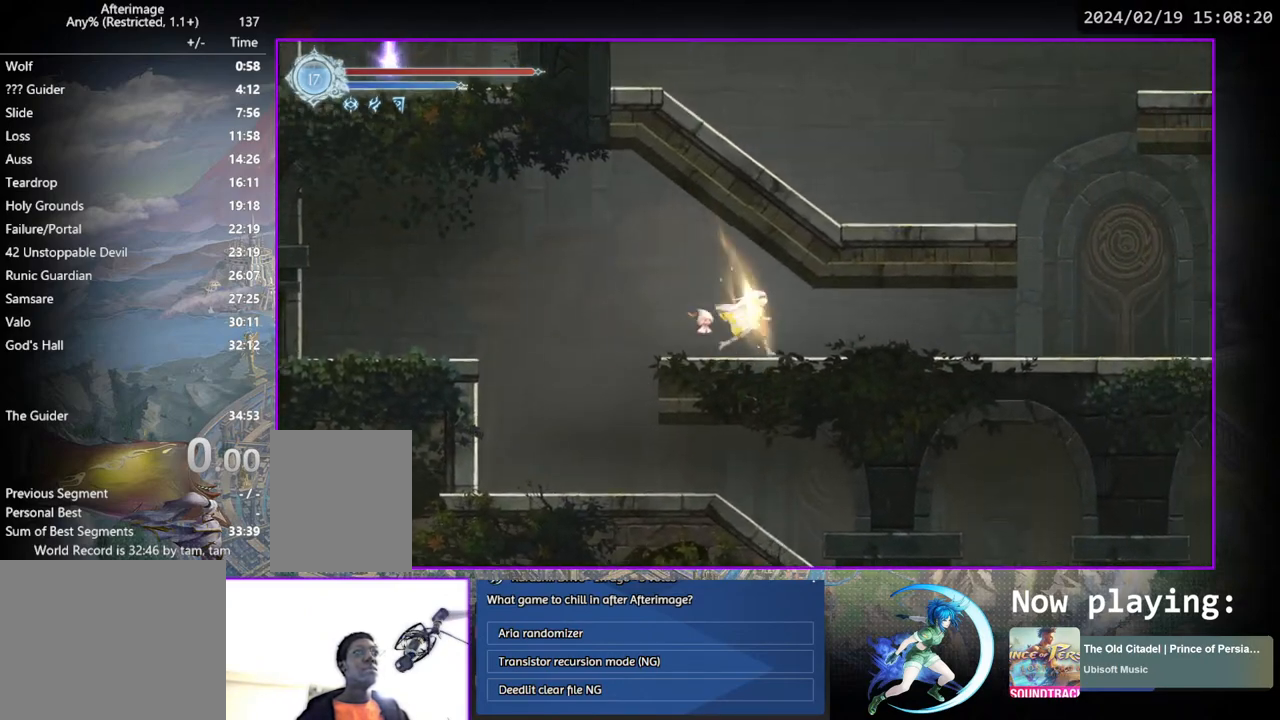
{"buttons": ["CROSS"], "left_stick": "center", "right_stick": "center", "events": [[17, "CROSS", "up"], [33, "DPAD_RIGHT", "down"], [117, "DPAD_DOWN", "down"], [183, "DPAD_RIGHT", "up"], [300, "DPAD_DOWN", "up"], [450, "CROSS", "down"]]}
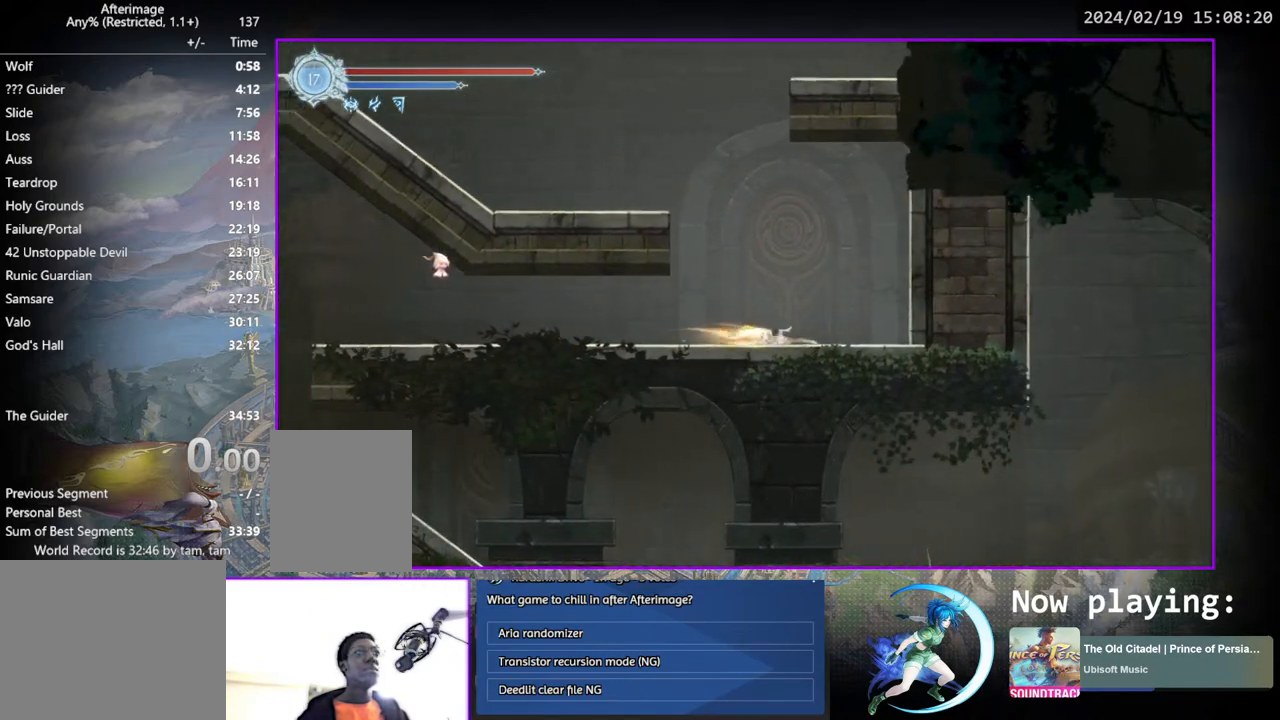
{"buttons": ["CROSS", "DPAD_LEFT"], "left_stick": "center", "right_stick": "center", "events": [[50, "DPAD_LEFT", "down"], [167, "CROSS", "up"], [350, "CROSS", "down"]]}
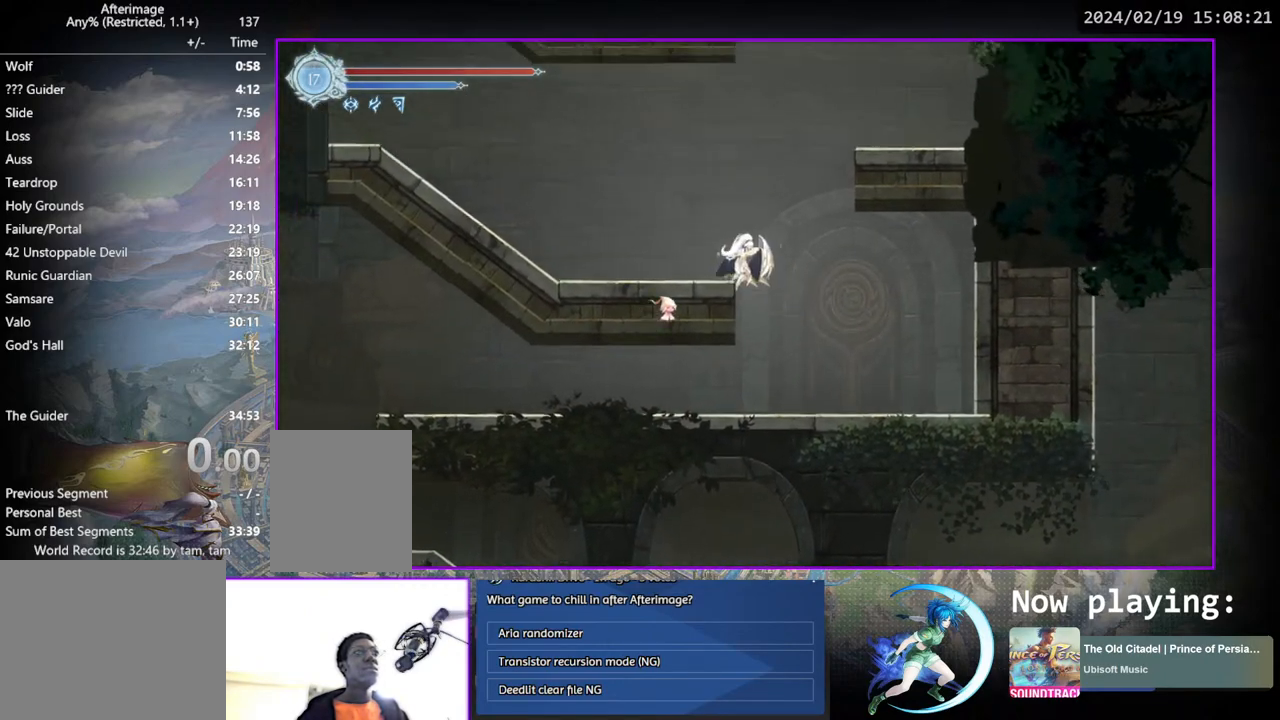
{"buttons": ["DPAD_LEFT"], "left_stick": "center", "right_stick": "center", "events": [[117, "CROSS", "up"], [200, "DPAD_DOWN", "down"], [283, "DPAD_LEFT", "up"], [467, "DPAD_DOWN", "up"], [467, "DPAD_LEFT", "down"]]}
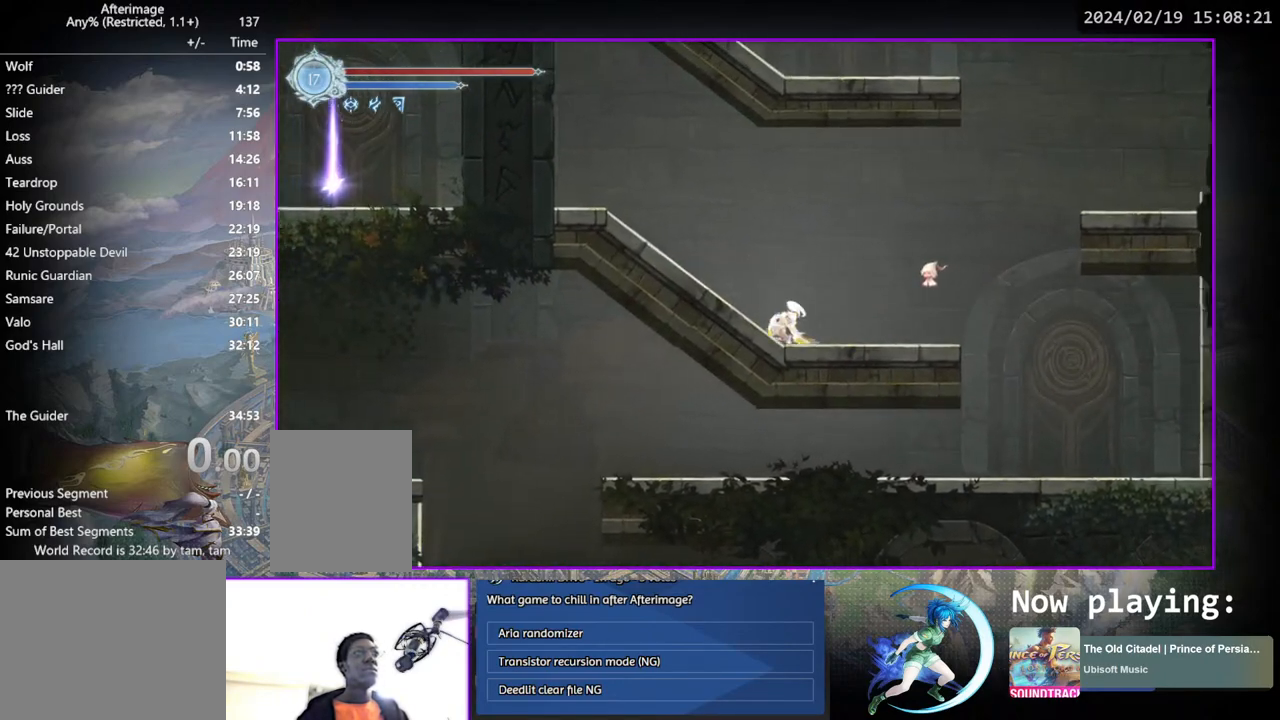
{"buttons": ["DPAD_LEFT"], "left_stick": "center", "right_stick": "center", "events": [[133, "DPAD_DOWN", "down"], [200, "DPAD_LEFT", "up"], [300, "DPAD_DOWN", "up"], [383, "DPAD_LEFT", "down"]]}
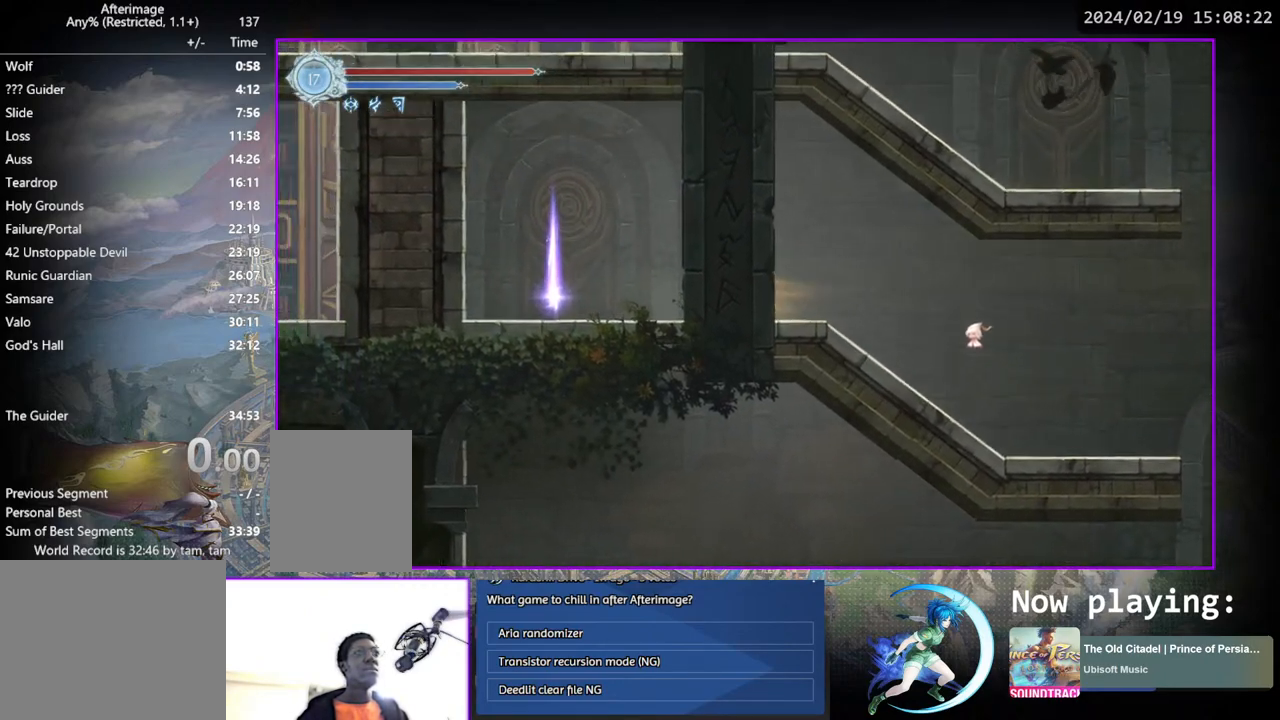
{"buttons": ["DPAD_UP"], "left_stick": "center", "right_stick": "center", "events": [[400, "DPAD_LEFT", "up"], [467, "DPAD_UP", "down"]]}
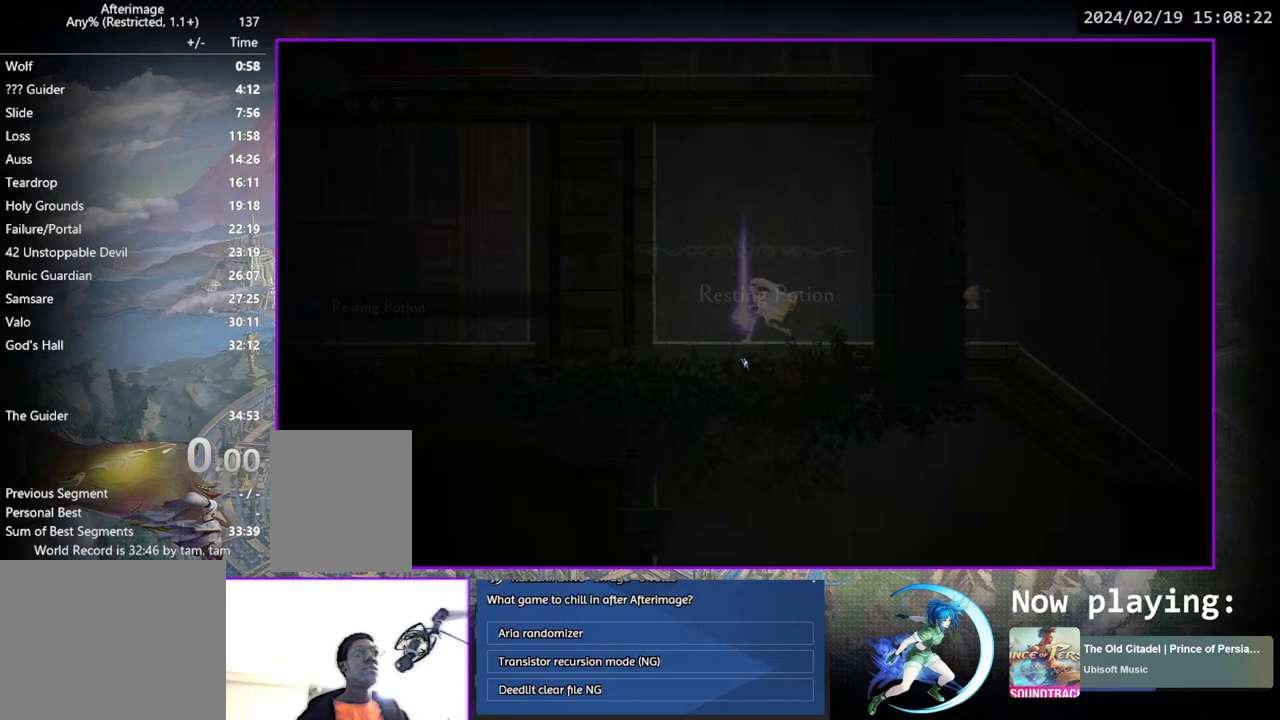
{"buttons": [], "left_stick": "center", "right_stick": "center", "events": [[17, "CROSS", "down"], [50, "DPAD_UP", "up"], [83, "CROSS", "up"], [150, "DPAD_RIGHT", "down"], [283, "DPAD_DOWN", "down"], [350, "DPAD_RIGHT", "up"], [400, "DPAD_DOWN", "up"]]}
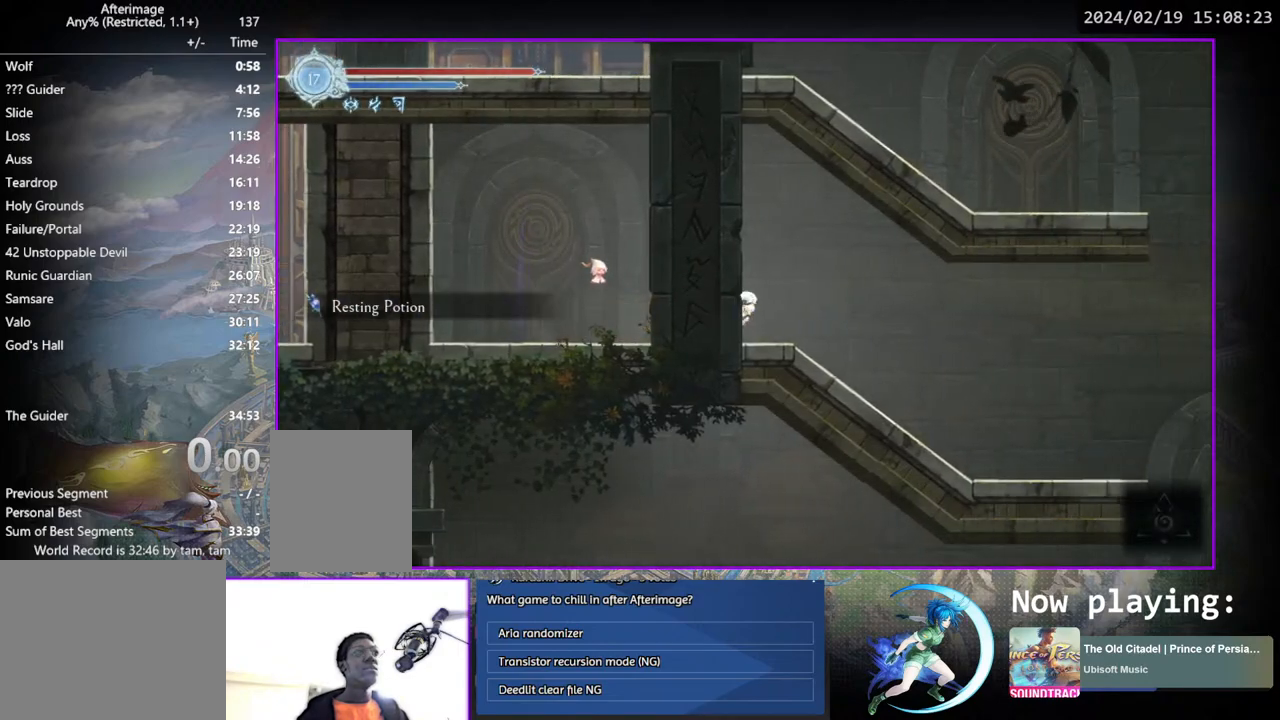
{"buttons": ["DPAD_RIGHT"], "left_stick": "center", "right_stick": "center", "events": [[67, "DPAD_RIGHT", "down"], [300, "DPAD_DOWN", "down"], [350, "CROSS", "down"], [450, "DPAD_DOWN", "up"], [467, "CROSS", "up"]]}
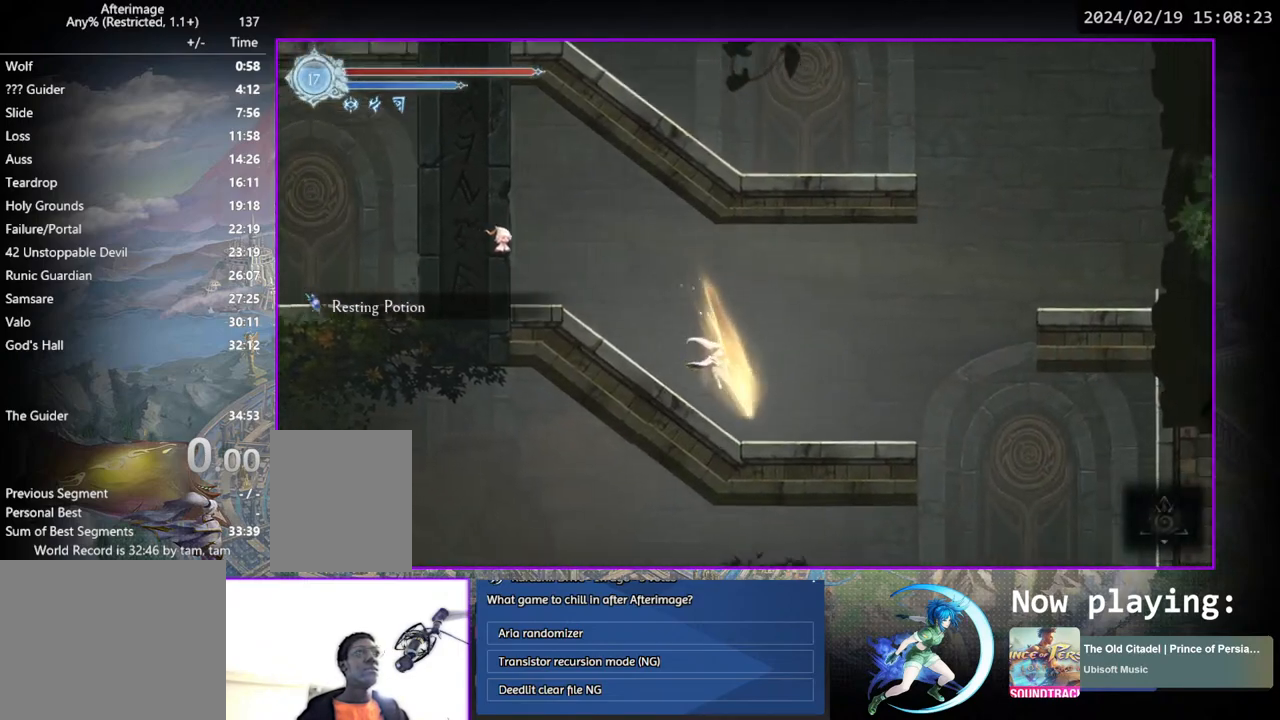
{"buttons": ["CROSS"], "left_stick": "center", "right_stick": "center", "events": [[283, "DPAD_RIGHT", "up"], [383, "CROSS", "down"]]}
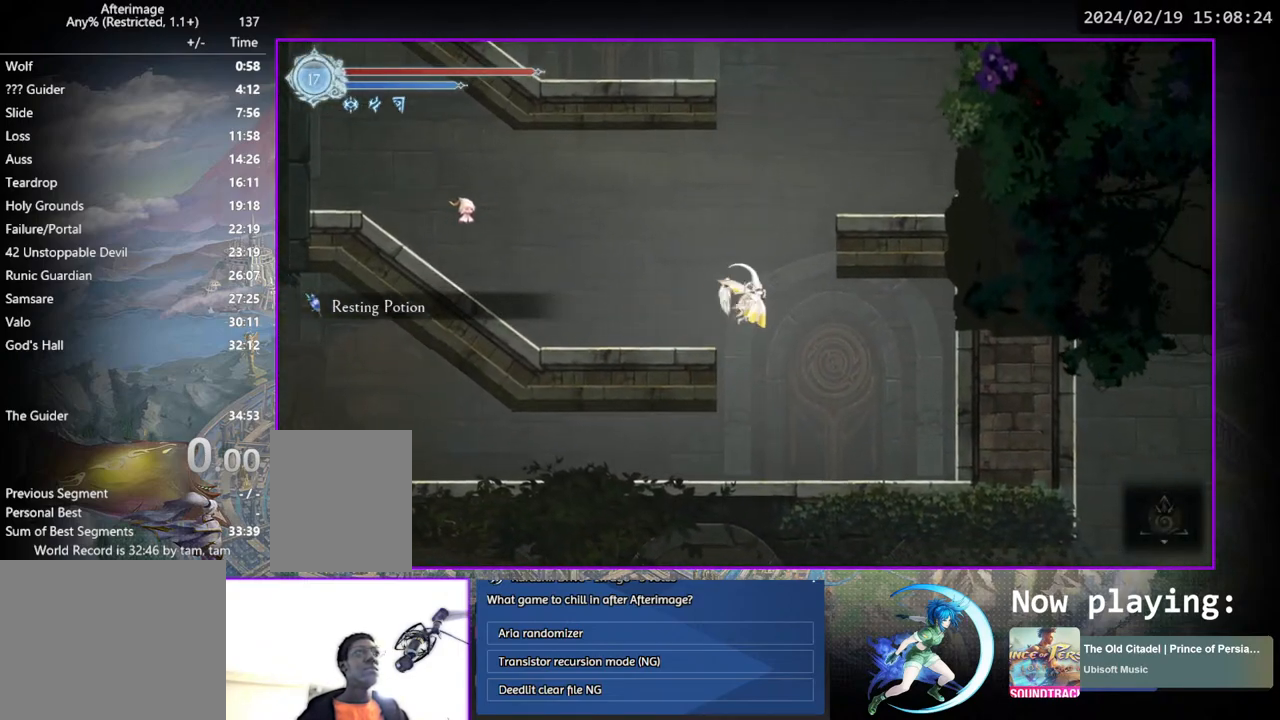
{"buttons": ["DPAD_RIGHT"], "left_stick": "center", "right_stick": "center", "events": [[133, "CROSS", "up"], [167, "DPAD_RIGHT", "down"], [183, "CROSS", "down"], [483, "CROSS", "up"]]}
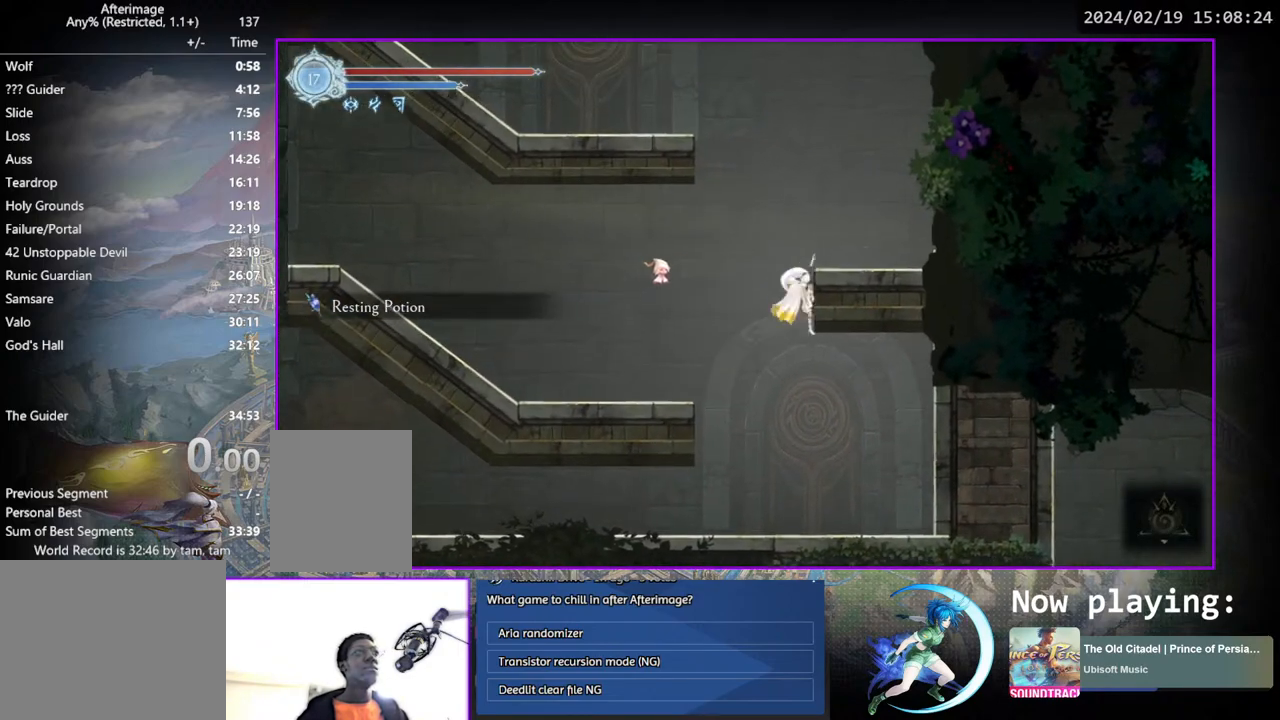
{"buttons": ["CROSS", "DPAD_DOWN"], "left_stick": "center", "right_stick": "center", "events": [[50, "CROSS", "down"], [400, "DPAD_DOWN", "down"], [417, "CROSS", "up"], [467, "CROSS", "down"], [483, "DPAD_RIGHT", "up"]]}
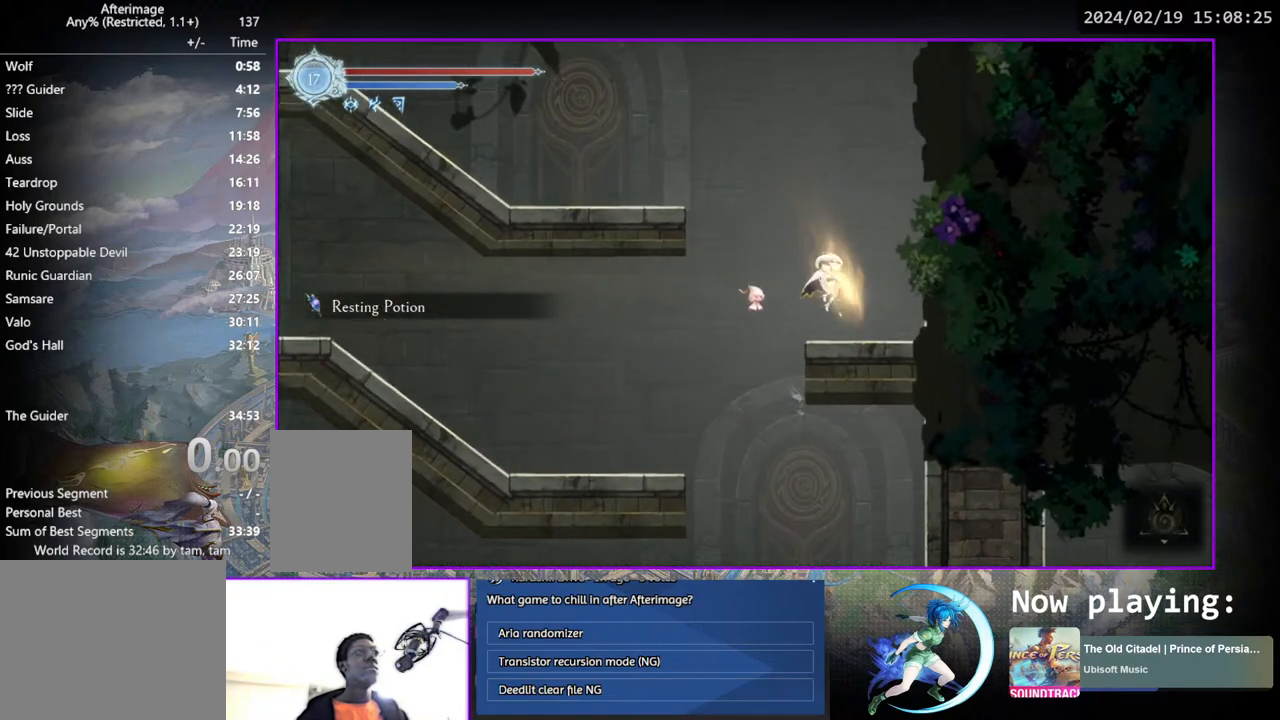
{"buttons": ["CROSS", "DPAD_LEFT"], "left_stick": "center", "right_stick": "center", "events": [[33, "DPAD_DOWN", "up"], [67, "CROSS", "up"], [117, "DPAD_LEFT", "down"], [150, "CROSS", "down"], [333, "CROSS", "up"], [400, "CROSS", "down"]]}
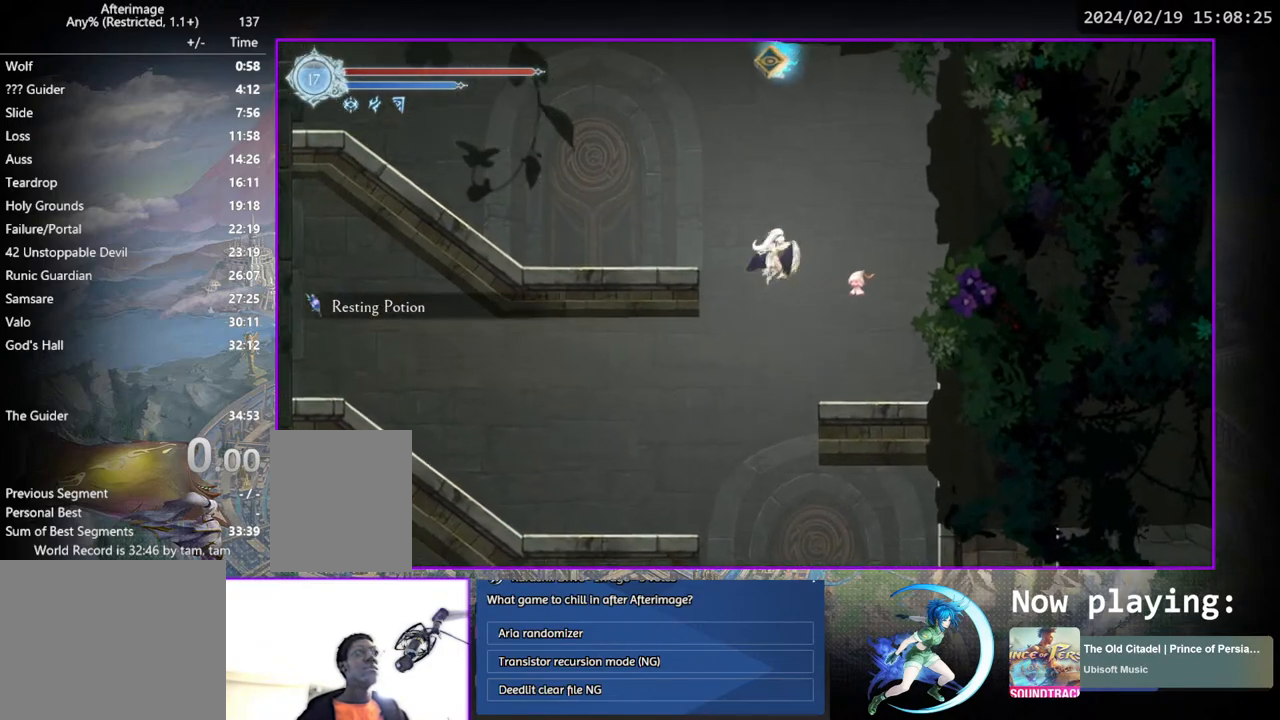
{"buttons": [], "left_stick": "center", "right_stick": "center", "events": [[167, "CROSS", "up"], [300, "DPAD_DOWN", "down"], [400, "DPAD_LEFT", "up"], [483, "DPAD_DOWN", "up"]]}
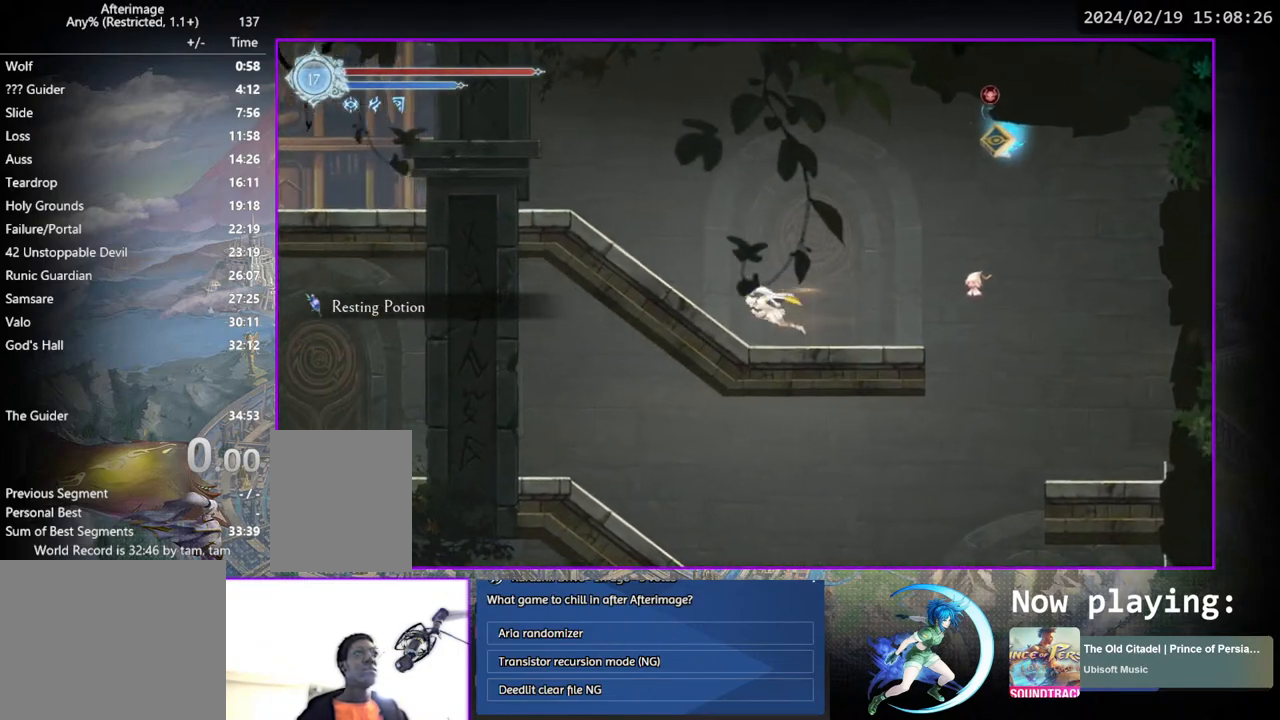
{"buttons": [], "left_stick": "center", "right_stick": "center", "events": [[167, "DPAD_LEFT", "down"], [317, "DPAD_DOWN", "down"], [383, "DPAD_LEFT", "up"], [500, "DPAD_DOWN", "up"]]}
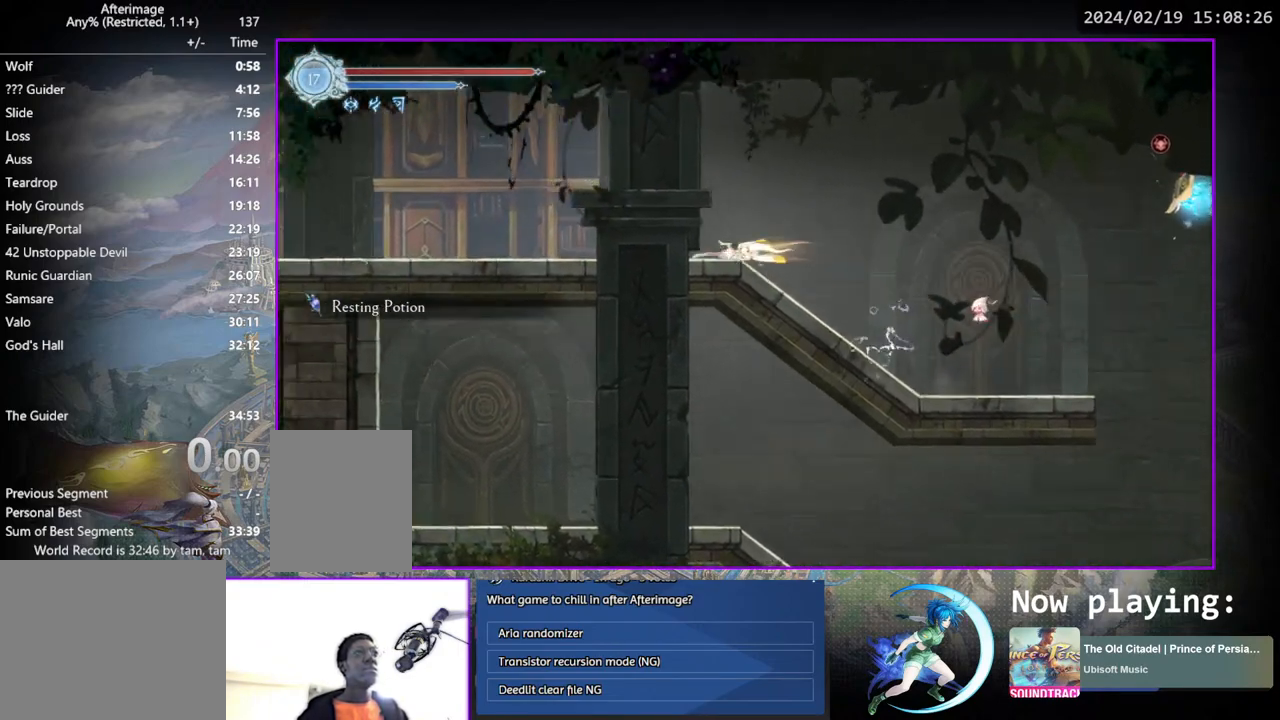
{"buttons": [], "left_stick": "center", "right_stick": "center", "events": [[150, "DPAD_LEFT", "down"], [300, "DPAD_DOWN", "down"], [333, "DPAD_LEFT", "up"], [483, "DPAD_DOWN", "up"]]}
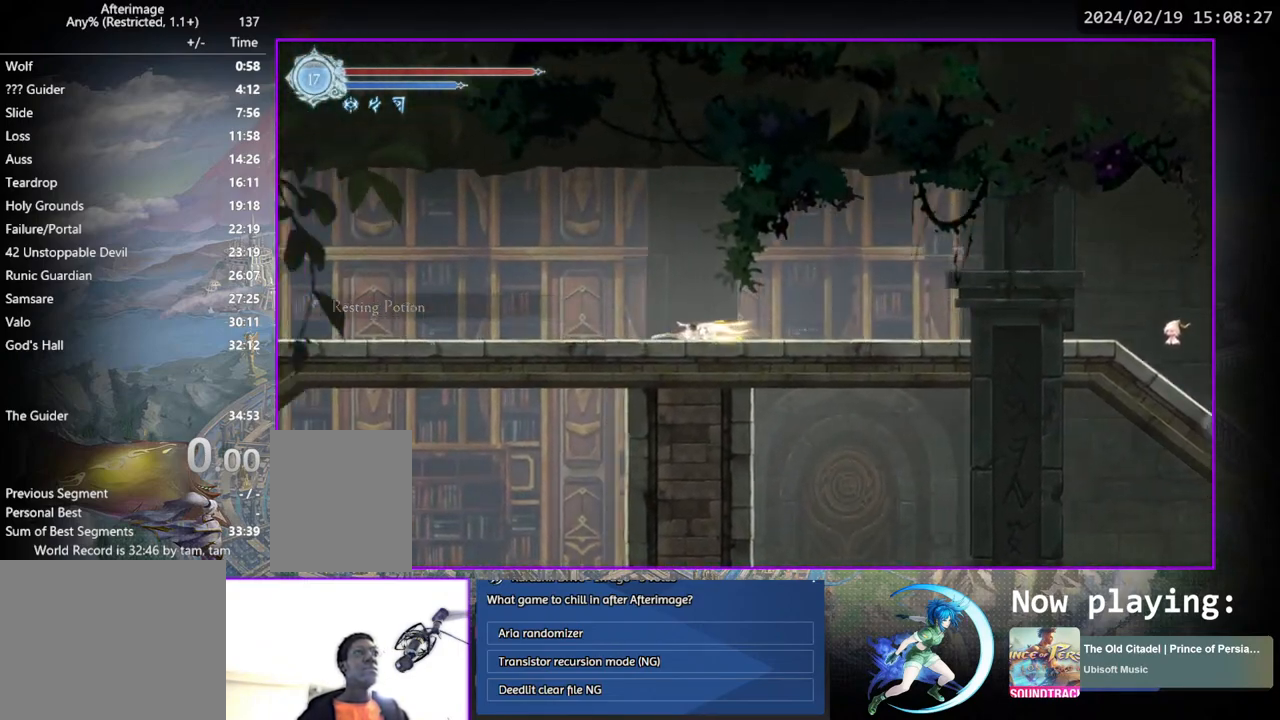
{"buttons": ["DPAD_LEFT"], "left_stick": "center", "right_stick": "center", "events": [[100, "DPAD_LEFT", "down"], [267, "DPAD_DOWN", "down"], [300, "DPAD_LEFT", "up"], [433, "DPAD_DOWN", "up"], [500, "DPAD_LEFT", "down"]]}
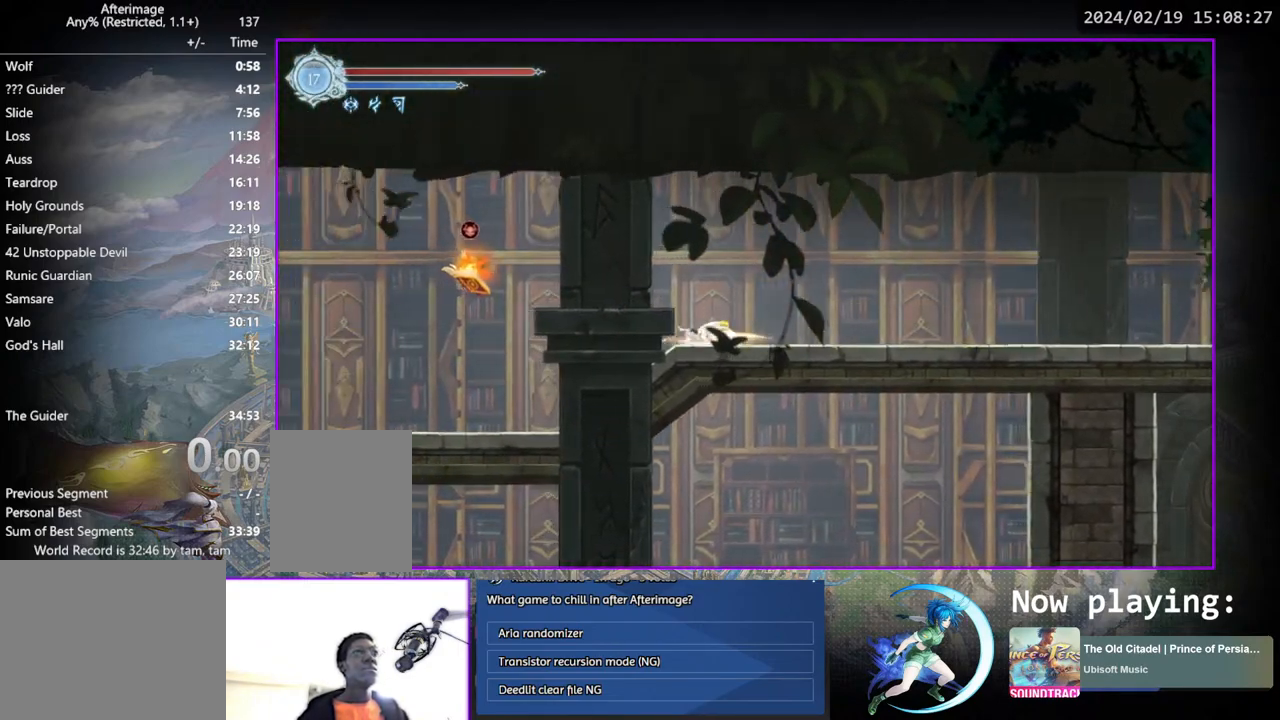
{"buttons": ["DPAD_LEFT"], "left_stick": "center", "right_stick": "center", "events": [[233, "DPAD_DOWN", "down"], [250, "CROSS", "down"], [267, "DPAD_LEFT", "up"], [350, "CROSS", "up"], [433, "DPAD_DOWN", "up"], [433, "DPAD_LEFT", "down"]]}
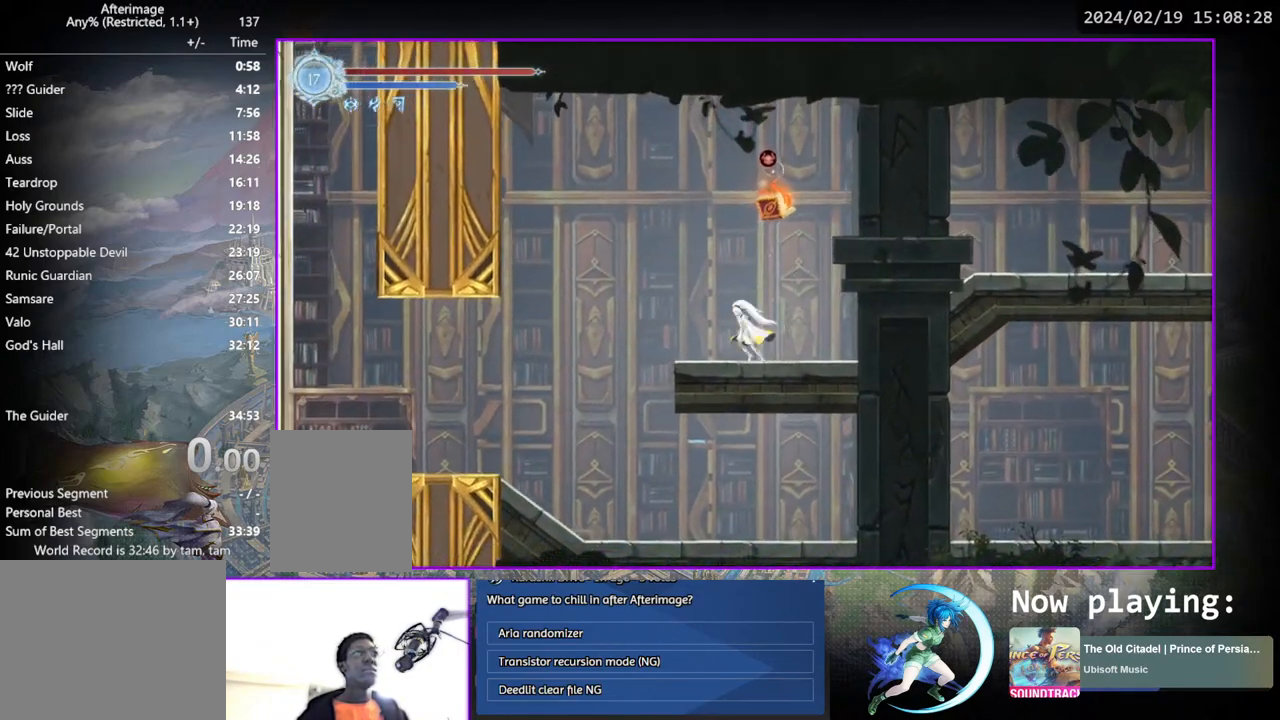
{"buttons": ["DPAD_LEFT"], "left_stick": "center", "right_stick": "center", "events": [[283, "DPAD_DOWN", "down"], [300, "DPAD_LEFT", "up"], [317, "CROSS", "down"], [433, "CROSS", "up"], [467, "DPAD_DOWN", "up"], [467, "DPAD_LEFT", "down"]]}
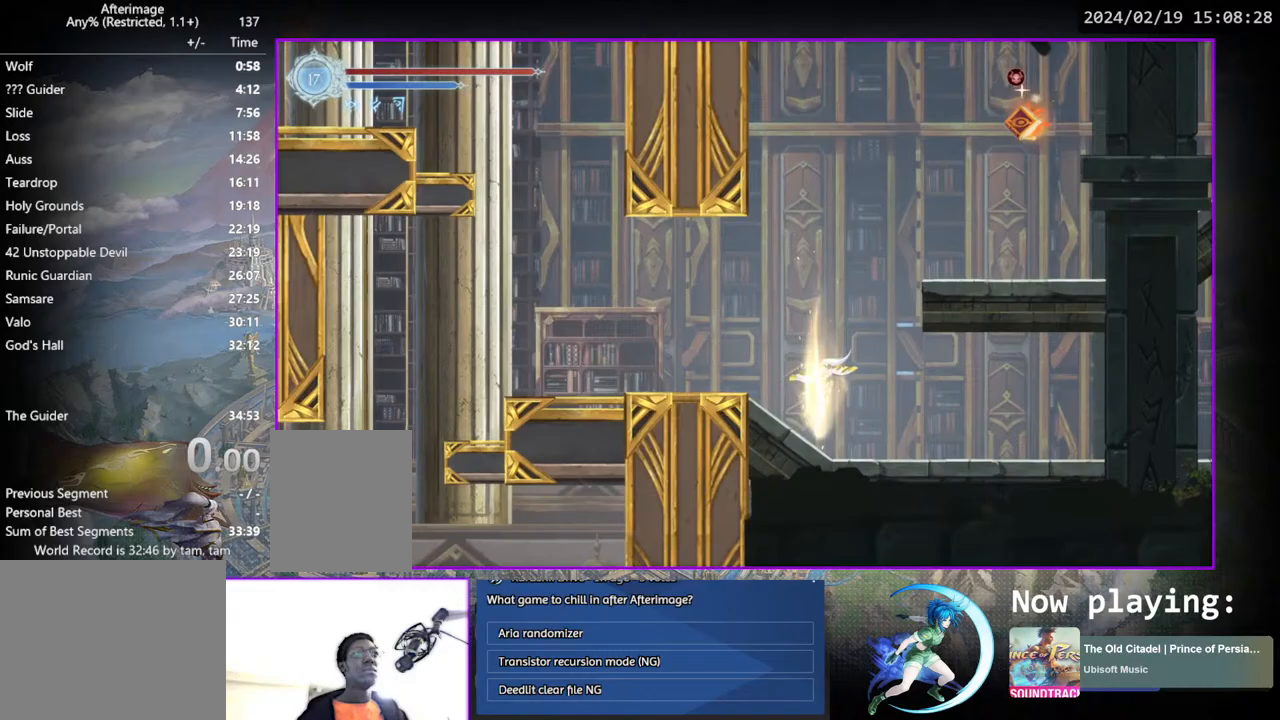
{"buttons": ["DPAD_LEFT"], "left_stick": "center", "right_stick": "center", "events": [[133, "DPAD_DOWN", "down"], [150, "DPAD_LEFT", "up"], [300, "DPAD_DOWN", "up"], [400, "DPAD_LEFT", "down"]]}